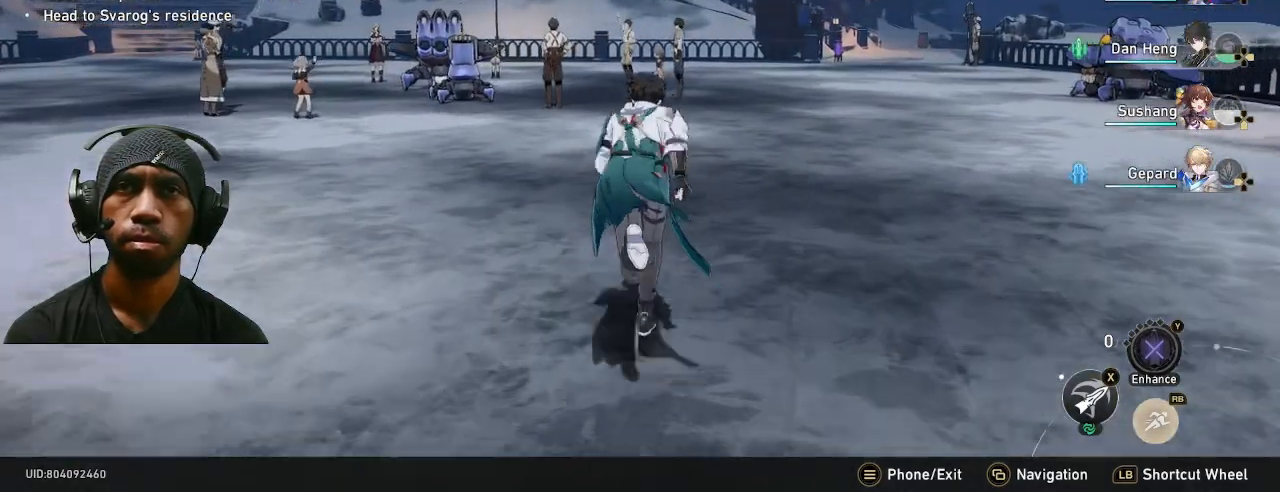
Gameplay with a controller (PlayStation layout); each line is a JSON object with the inputs held at the frame after it. "events" lists button and stick changes between this image and that frame as [ms after this image, input, new state], when the widget could be followed in between. Not read: R2.
{"buttons": [], "left_stick": "up", "right_stick": "center", "events": [[133, "right_stick", "left"], [367, "right_stick", "center"]]}
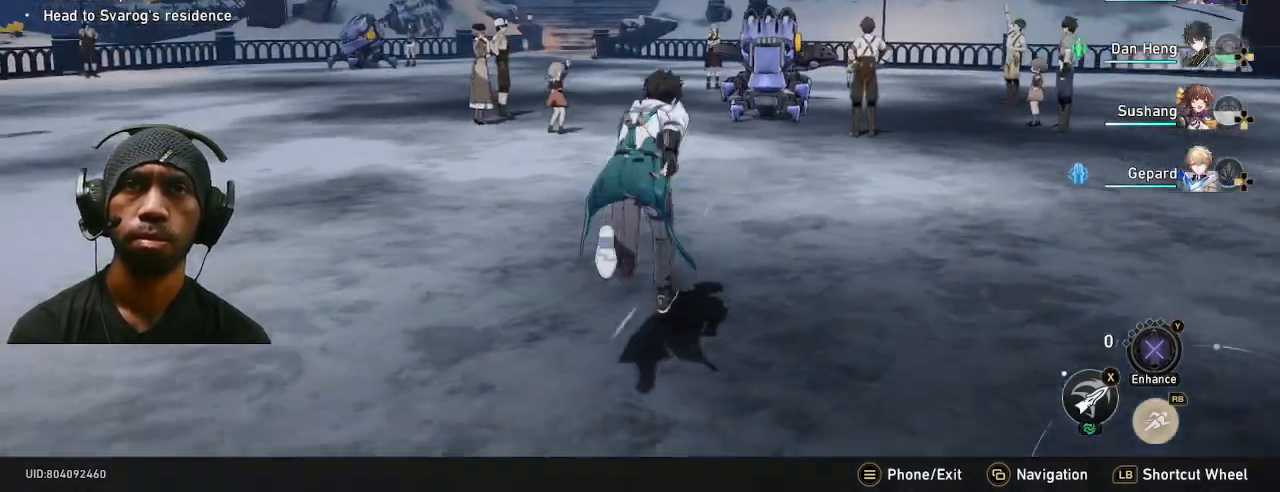
{"buttons": [], "left_stick": "up-right", "right_stick": "center", "events": [[133, "left_stick", "up-right"], [200, "right_stick", "right"], [367, "right_stick", "center"]]}
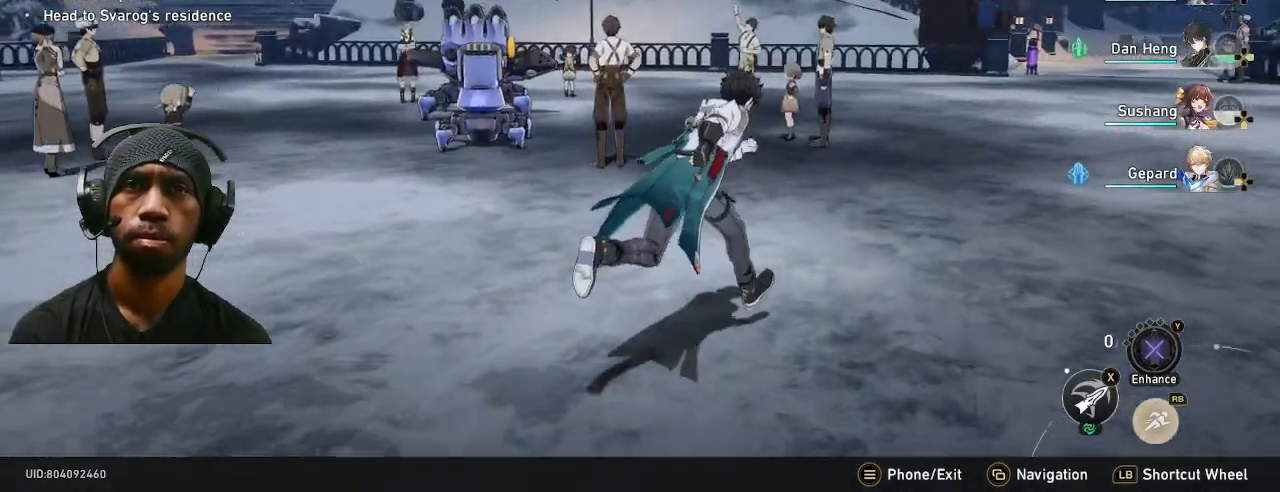
{"buttons": [], "left_stick": "up-right", "right_stick": "center", "events": []}
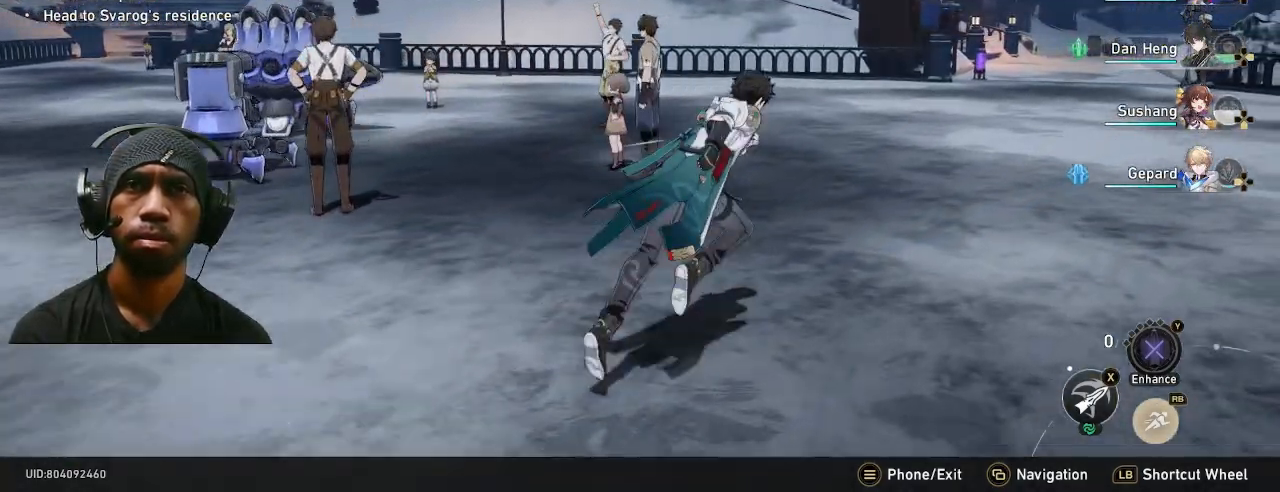
{"buttons": [], "left_stick": "up", "right_stick": "center", "events": [[83, "left_stick", "up"], [200, "right_stick", "right"], [283, "right_stick", "center"]]}
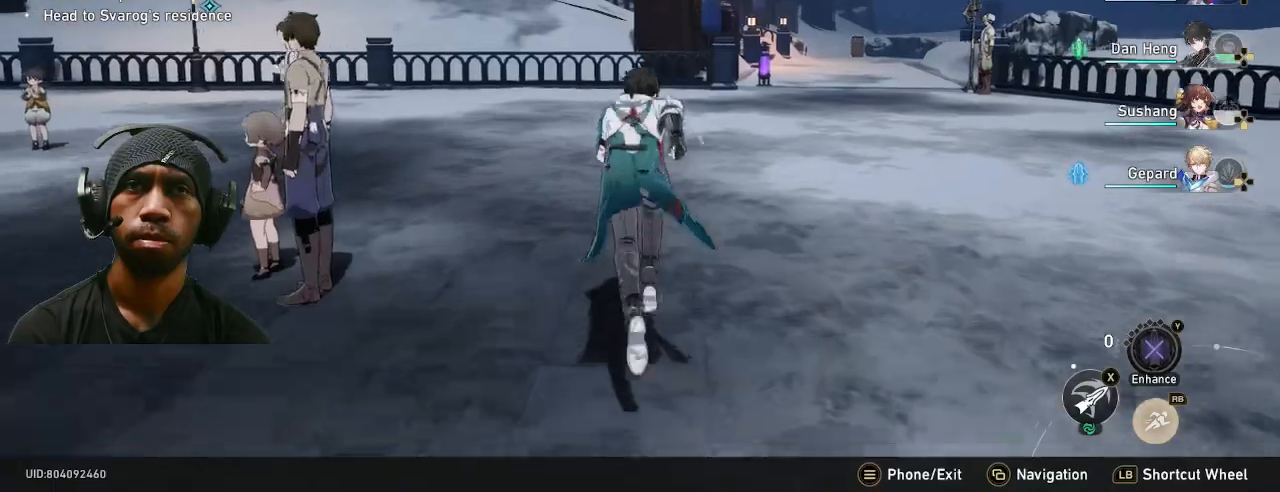
{"buttons": [], "left_stick": "up", "right_stick": "right", "events": [[433, "right_stick", "right"]]}
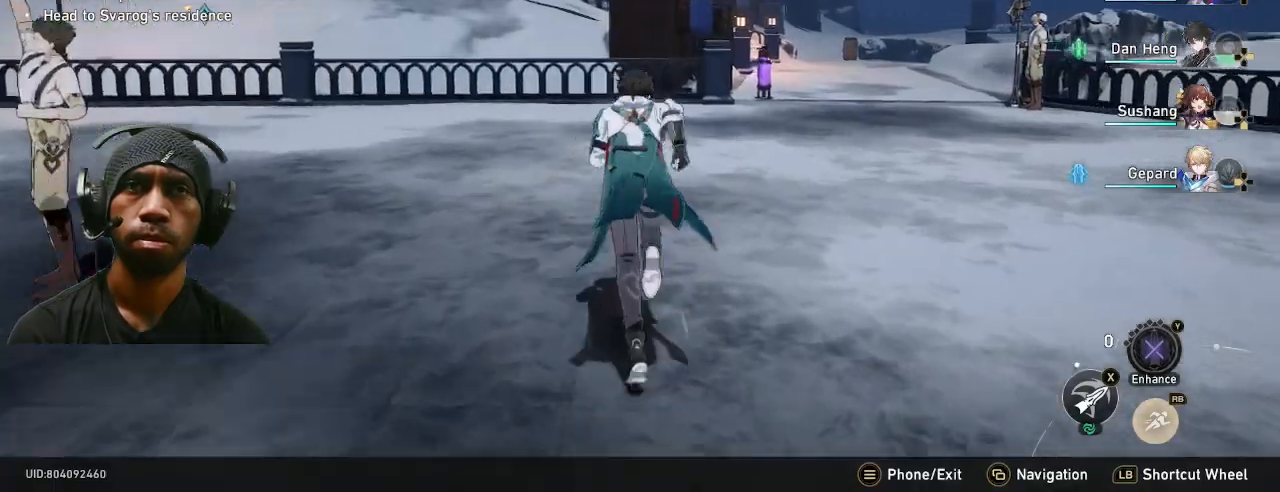
{"buttons": [], "left_stick": "up", "right_stick": "center", "events": [[17, "right_stick", "center"]]}
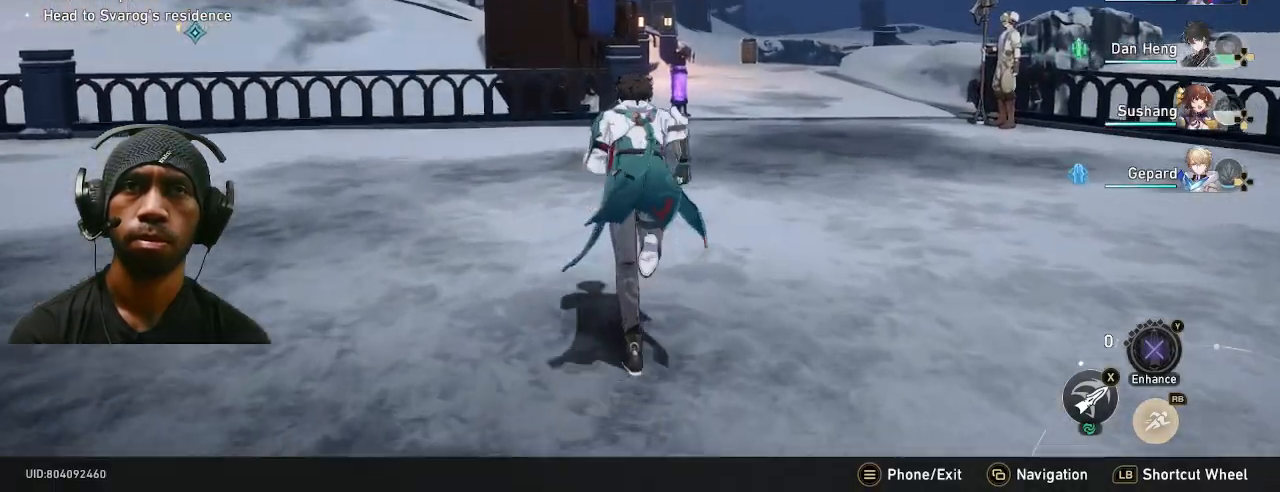
{"buttons": [], "left_stick": "up", "right_stick": "center", "events": []}
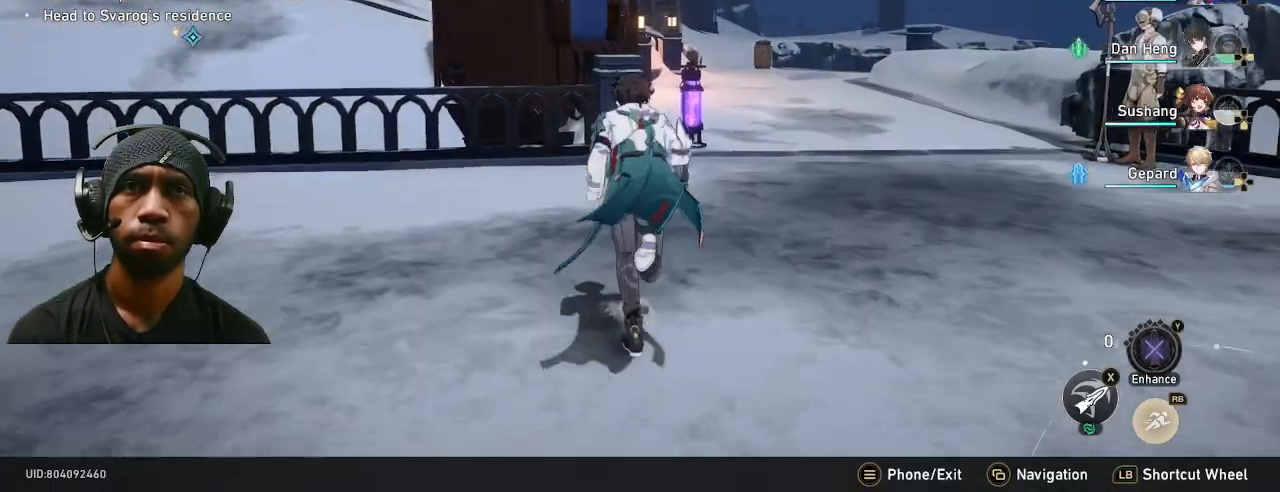
{"buttons": ["SQUARE"], "left_stick": "up", "right_stick": "center", "events": [[467, "SQUARE", "down"]]}
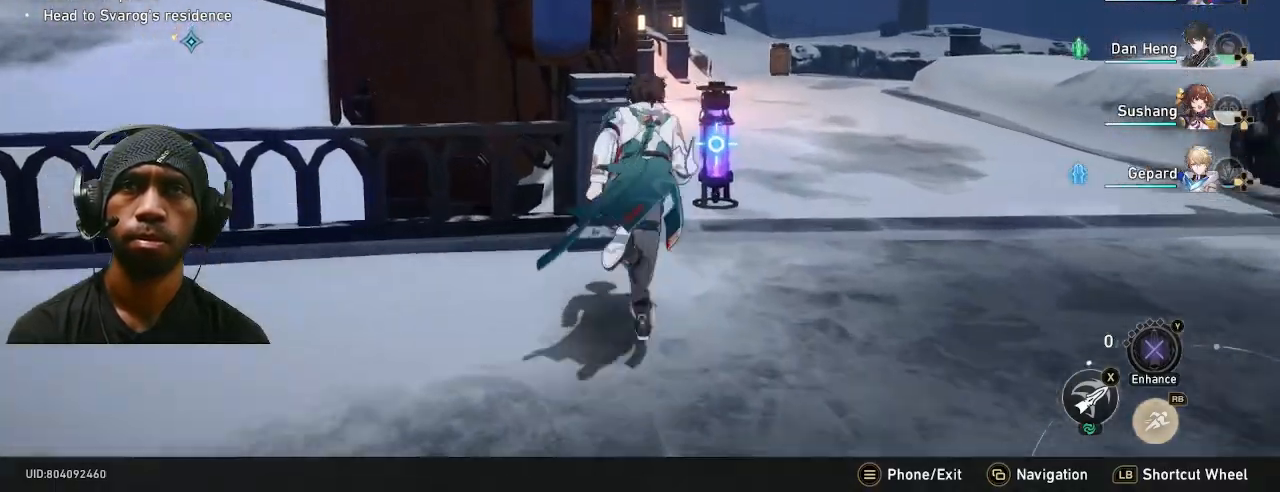
{"buttons": [], "left_stick": "up", "right_stick": "center", "events": [[200, "SQUARE", "up"]]}
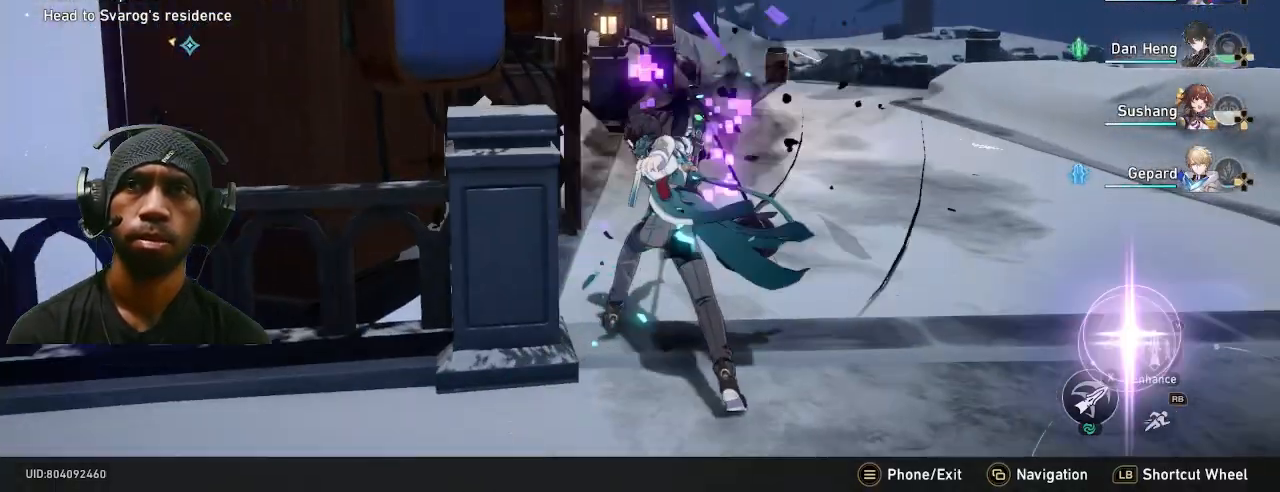
{"buttons": [], "left_stick": "right", "right_stick": "left", "events": [[67, "left_stick", "left"], [200, "left_stick", "up-right"], [217, "right_stick", "left"], [283, "left_stick", "right"]]}
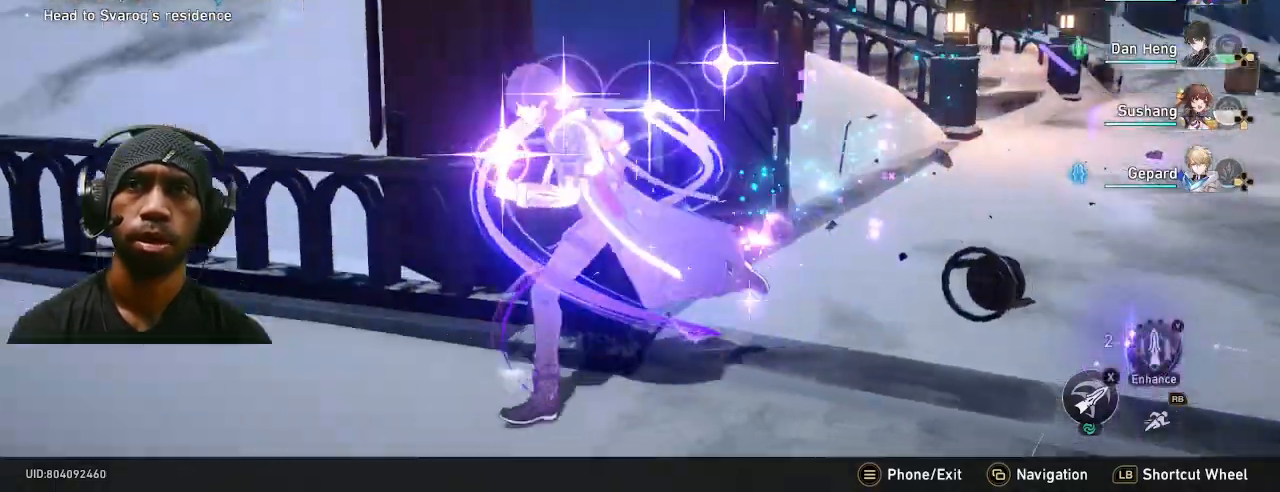
{"buttons": [], "left_stick": "right", "right_stick": "center", "events": [[250, "R1", "down"], [300, "R1", "up"], [350, "right_stick", "center"]]}
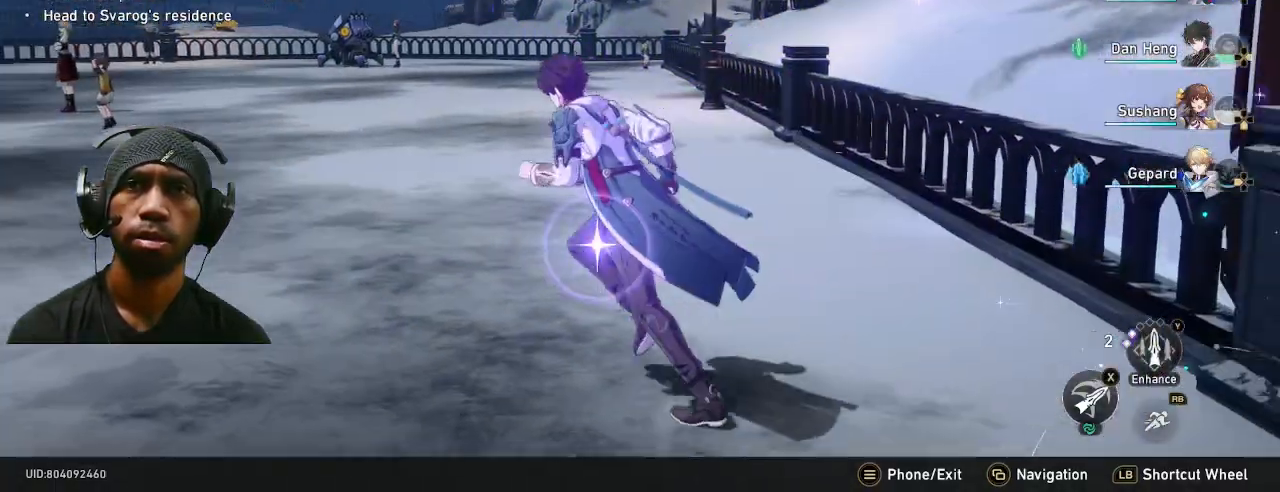
{"buttons": [], "left_stick": "right", "right_stick": "center", "events": [[100, "R1", "down"], [183, "R1", "up"]]}
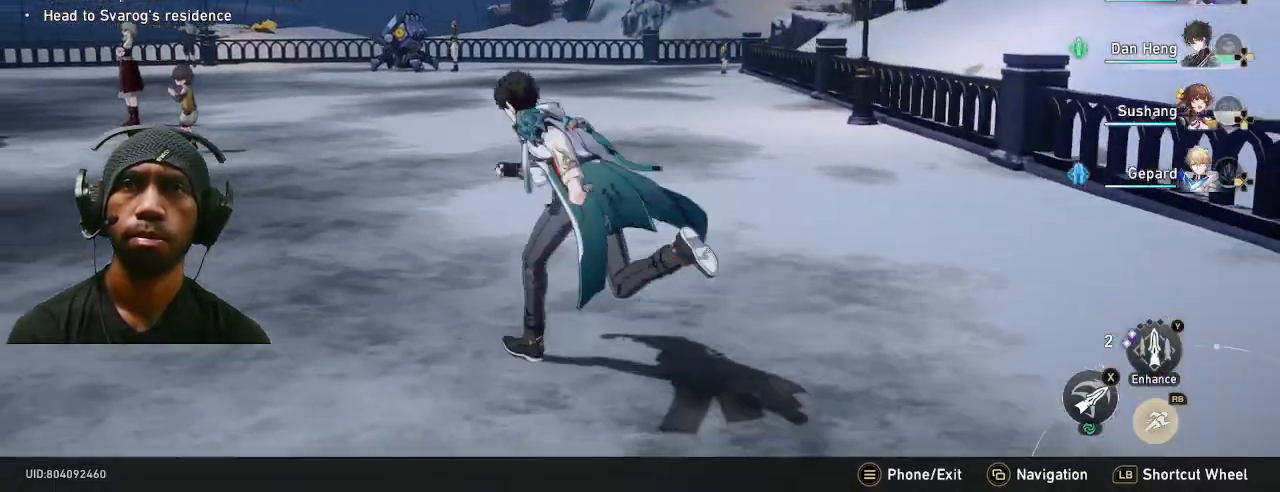
{"buttons": [], "left_stick": "up", "right_stick": "center", "events": [[33, "left_stick", "up-left"], [83, "left_stick", "up"]]}
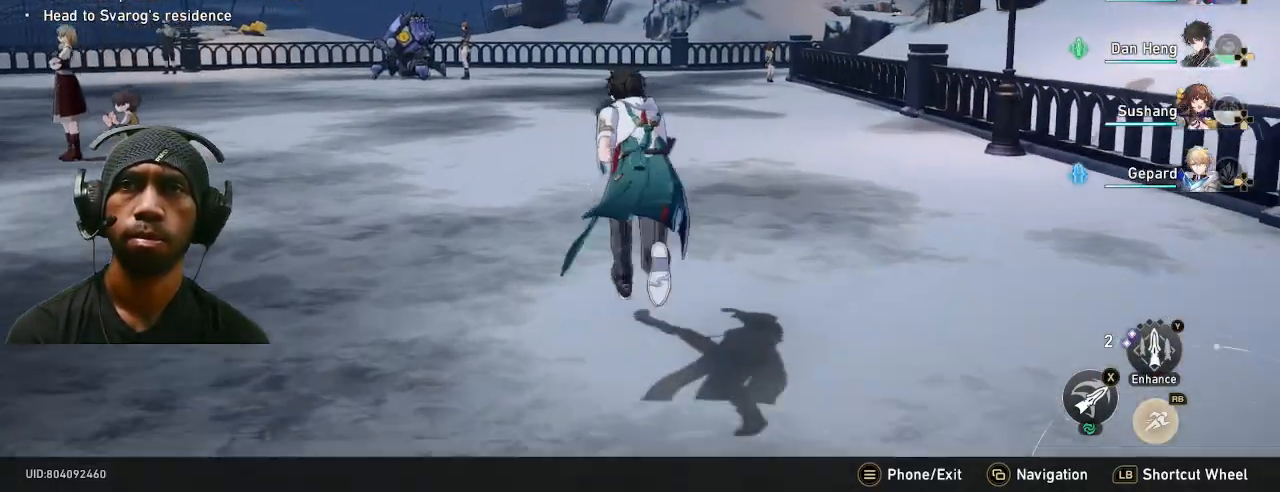
{"buttons": [], "left_stick": "up", "right_stick": "center", "events": []}
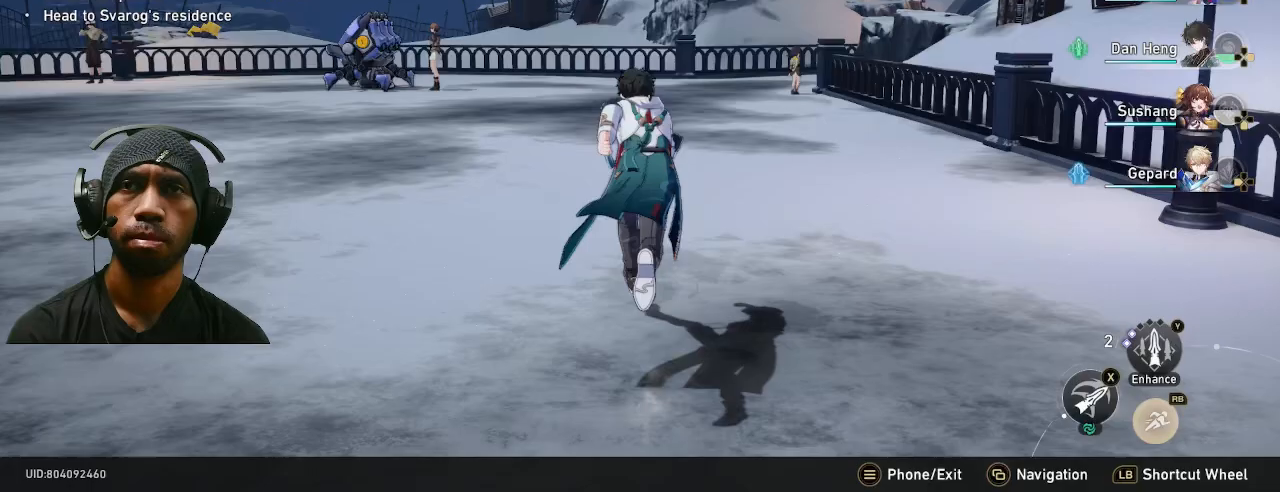
{"buttons": [], "left_stick": "up", "right_stick": "center", "events": [[350, "right_stick", "right"], [500, "right_stick", "center"]]}
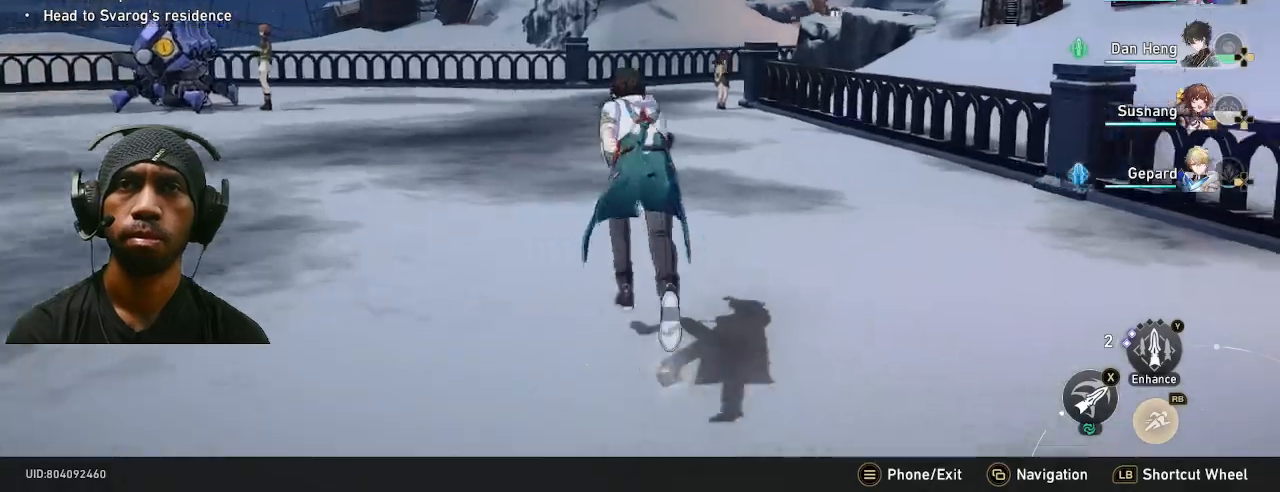
{"buttons": [], "left_stick": "up", "right_stick": "center", "events": [[167, "left_stick", "right"], [500, "left_stick", "up"]]}
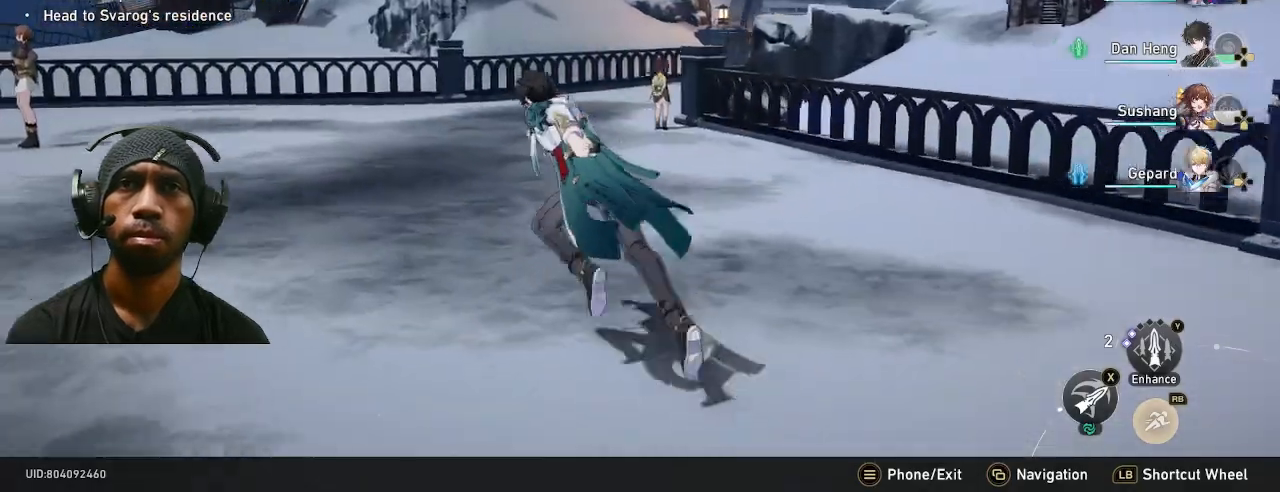
{"buttons": [], "left_stick": "up", "right_stick": "right", "events": [[400, "right_stick", "right"]]}
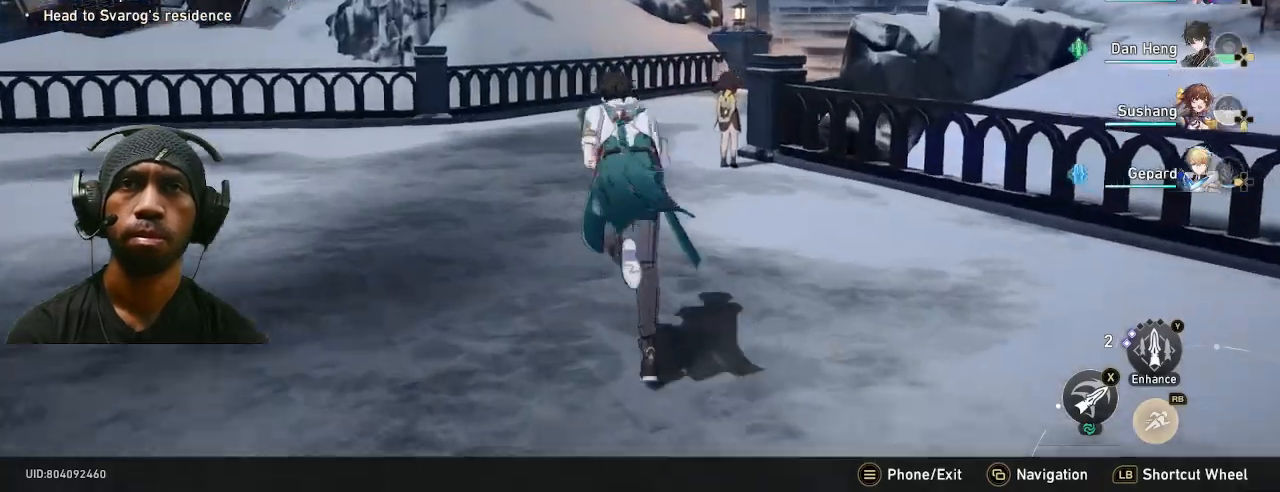
{"buttons": [], "left_stick": "right", "right_stick": "center", "events": [[50, "right_stick", "center"], [317, "left_stick", "right"]]}
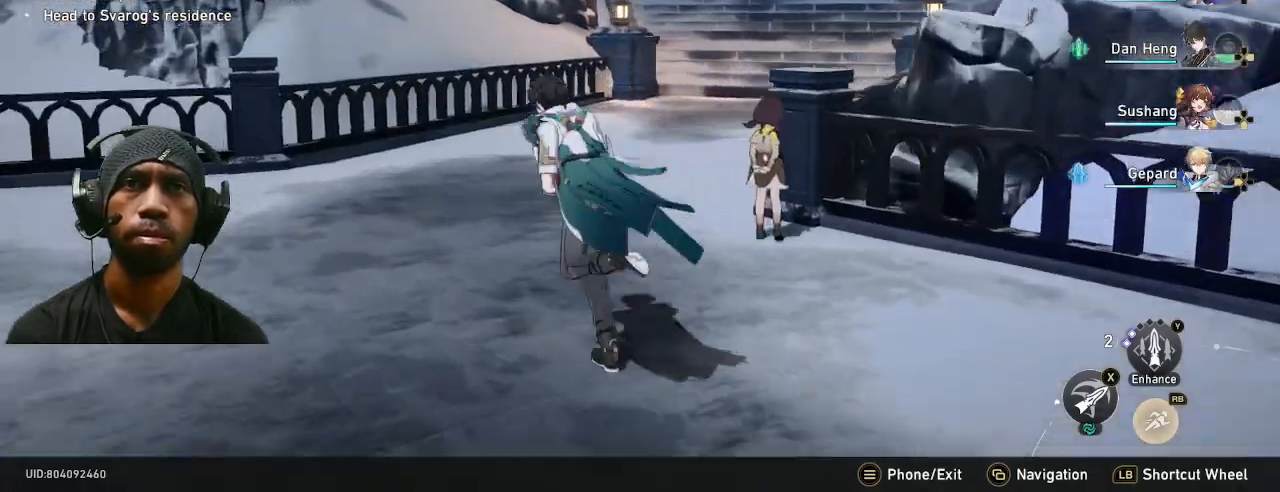
{"buttons": ["TRIANGLE"], "left_stick": "up", "right_stick": "center"}
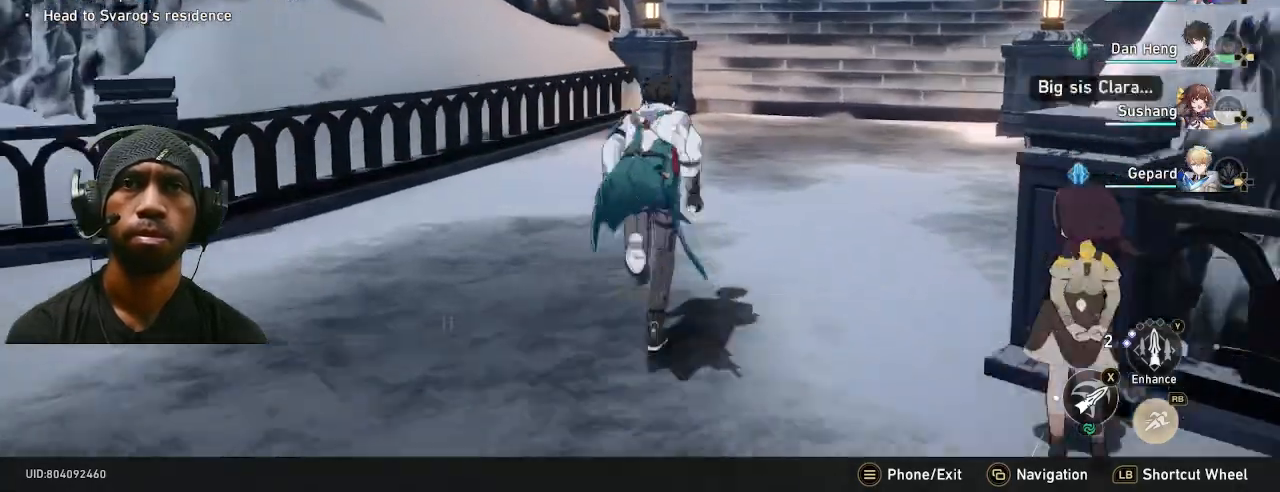
{"buttons": [], "left_stick": "up", "right_stick": "right", "events": [[33, "TRIANGLE", "up"], [433, "START", "down"], [433, "right_stick", "right"], [483, "START", "up"]]}
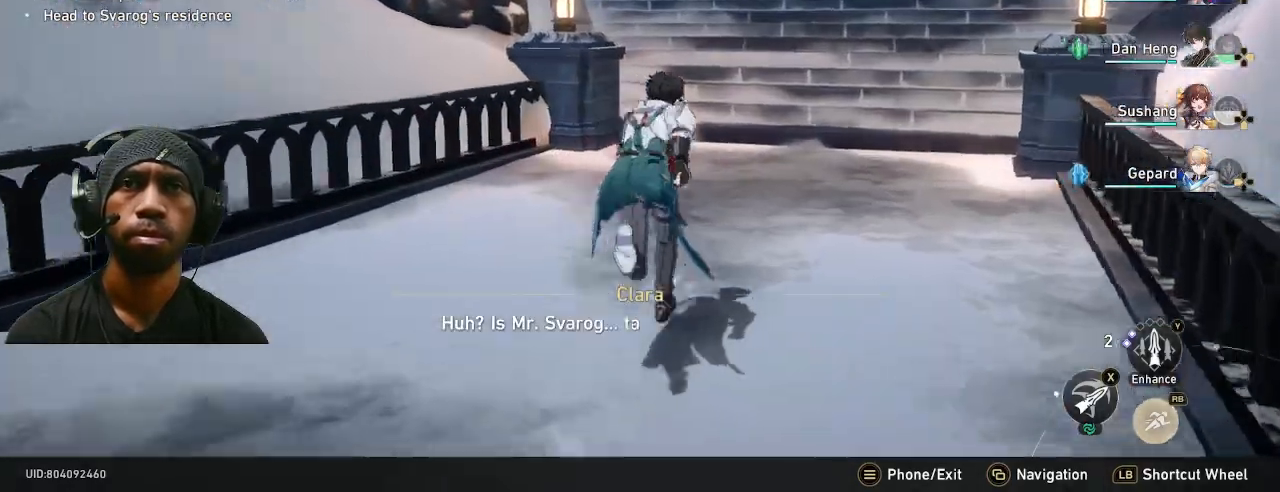
{"buttons": [], "left_stick": "up", "right_stick": "center", "events": [[17, "right_stick", "center"]]}
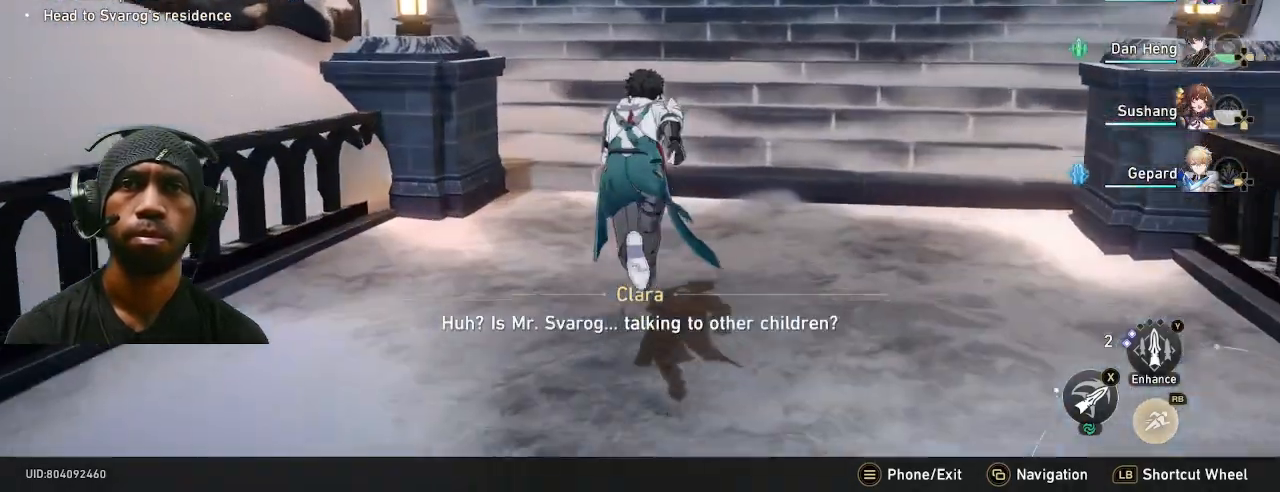
{"buttons": [], "left_stick": "center", "right_stick": "center", "events": [[200, "left_stick", "center"]]}
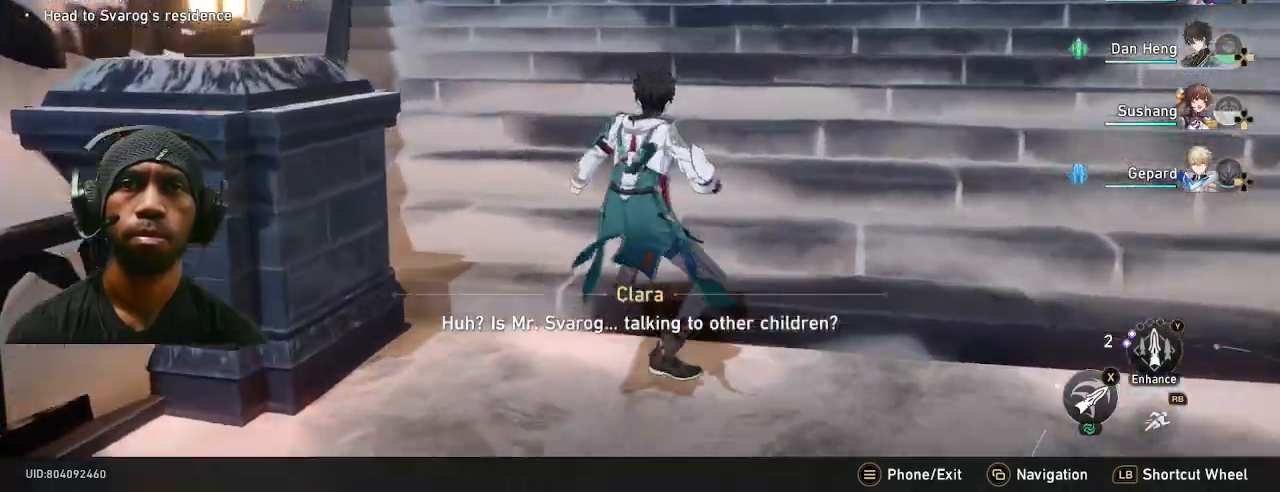
{"buttons": ["L2"], "left_stick": "up-right", "right_stick": "center", "events": [[150, "left_stick", "up"], [217, "left_stick", "up-right"], [500, "L2", "down"]]}
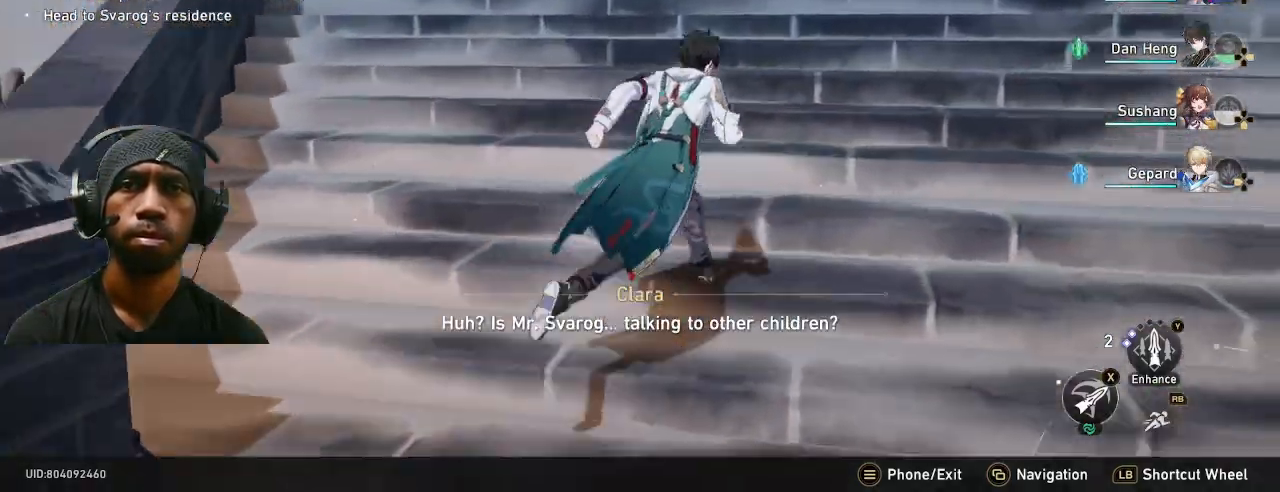
{"buttons": [], "left_stick": "right", "right_stick": "center", "events": [[83, "L2", "up"], [483, "left_stick", "right"]]}
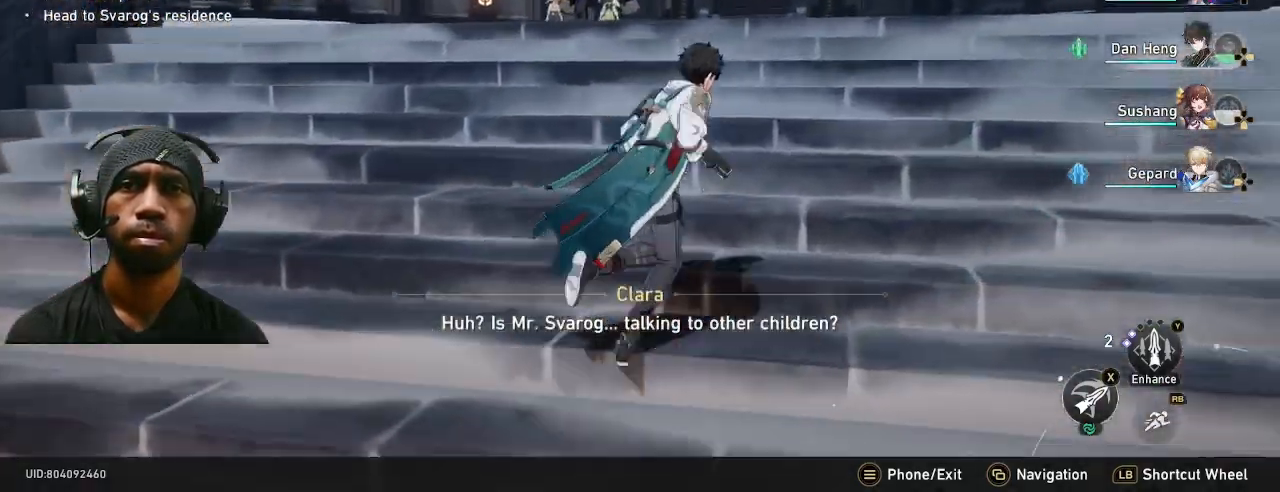
{"buttons": [], "left_stick": "center", "right_stick": "center", "events": [[133, "left_stick", "center"]]}
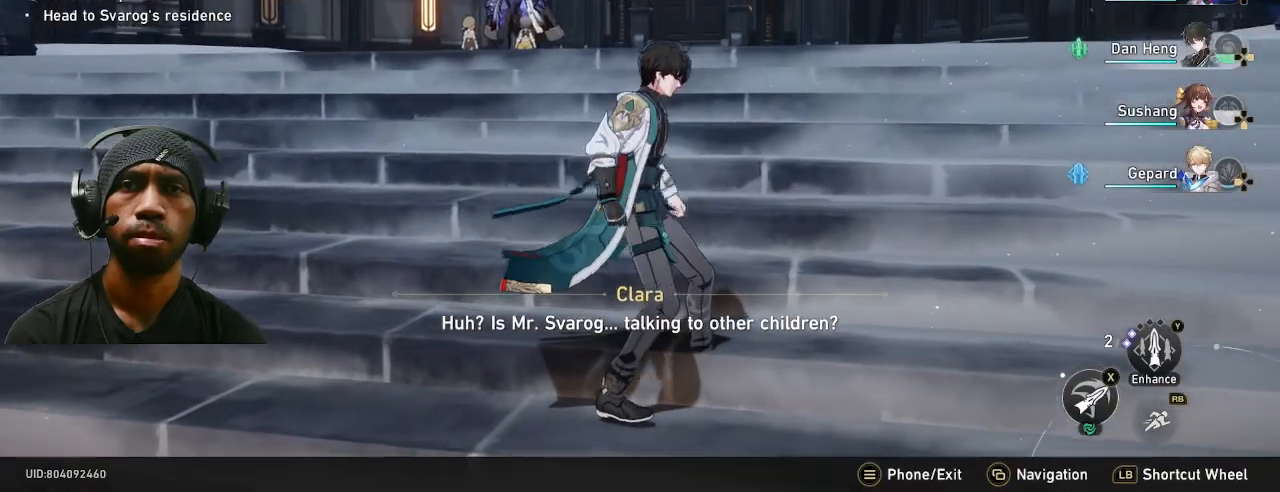
{"buttons": ["TRIANGLE", "R1"], "left_stick": "center", "right_stick": "center", "events": [[167, "right_stick", "left"], [267, "DPAD_DOWN", "down"], [267, "DPAD_LEFT", "down"], [283, "DPAD_DOWN", "up"], [283, "DPAD_LEFT", "up"], [383, "CIRCLE", "down"], [383, "right_stick", "center"], [400, "CIRCLE", "up"], [483, "R1", "down"], [500, "TRIANGLE", "down"]]}
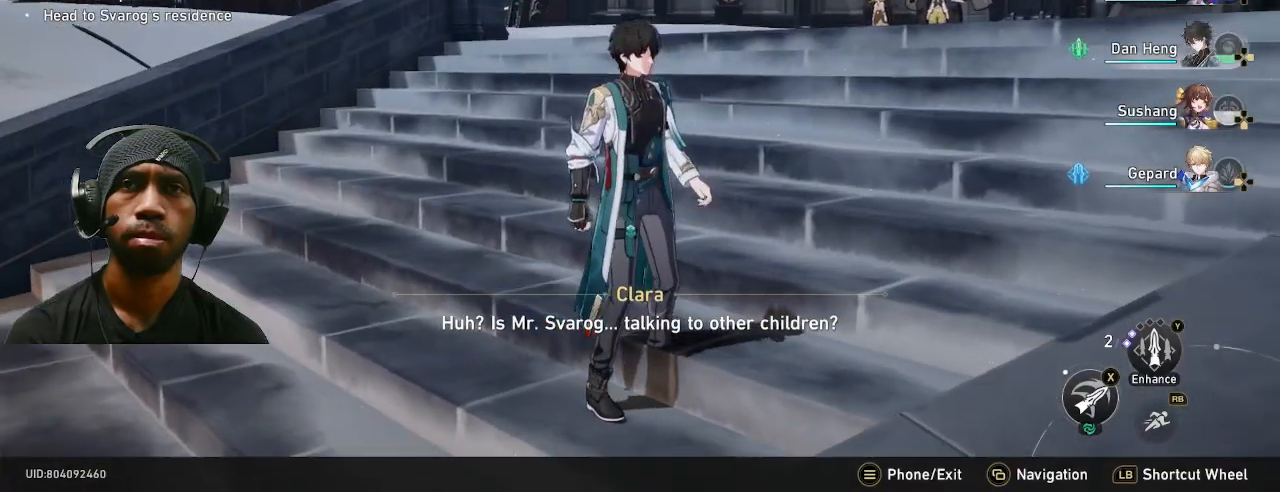
{"buttons": [], "left_stick": "center", "right_stick": "center", "events": [[17, "TRIANGLE", "up"], [33, "TRIANGLE", "down"], [33, "left_stick", "up"], [217, "left_stick", "up-right"], [333, "TRIANGLE", "up"], [383, "TRIANGLE", "down"], [433, "TRIANGLE", "up"], [467, "R1", "up"], [500, "left_stick", "center"]]}